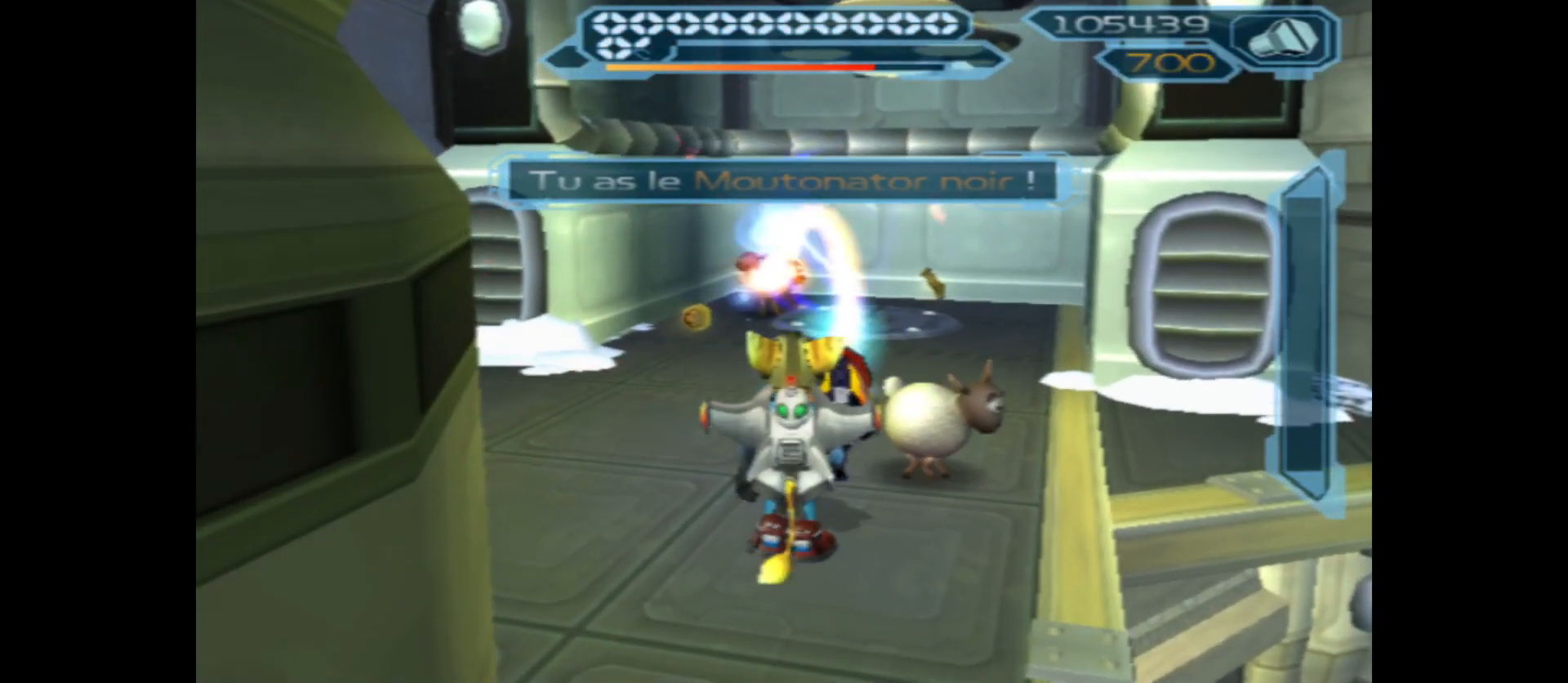
Gameplay with a controller (Xbox layout); each line is a JSON object with the inputs held at the frame after it. "events" lists button and stick changes between this image and that frame as [ms after this image, input, new state], when the widget could be followed in between.
{"buttons": ["B", "R2"], "left_stick": "center", "right_stick": "center", "events": [[167, "left_stick", "center"]]}
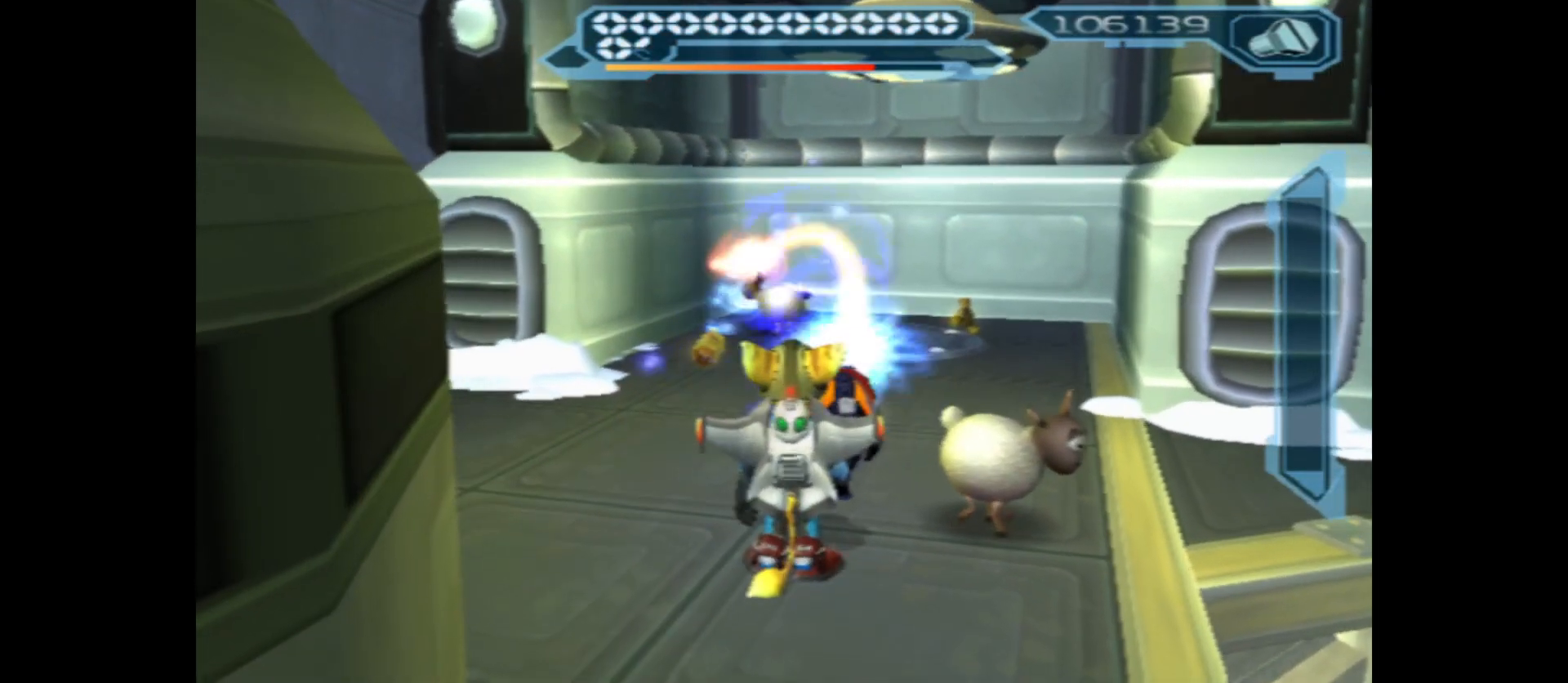
{"buttons": ["B", "R2"], "left_stick": "center", "right_stick": "center", "events": []}
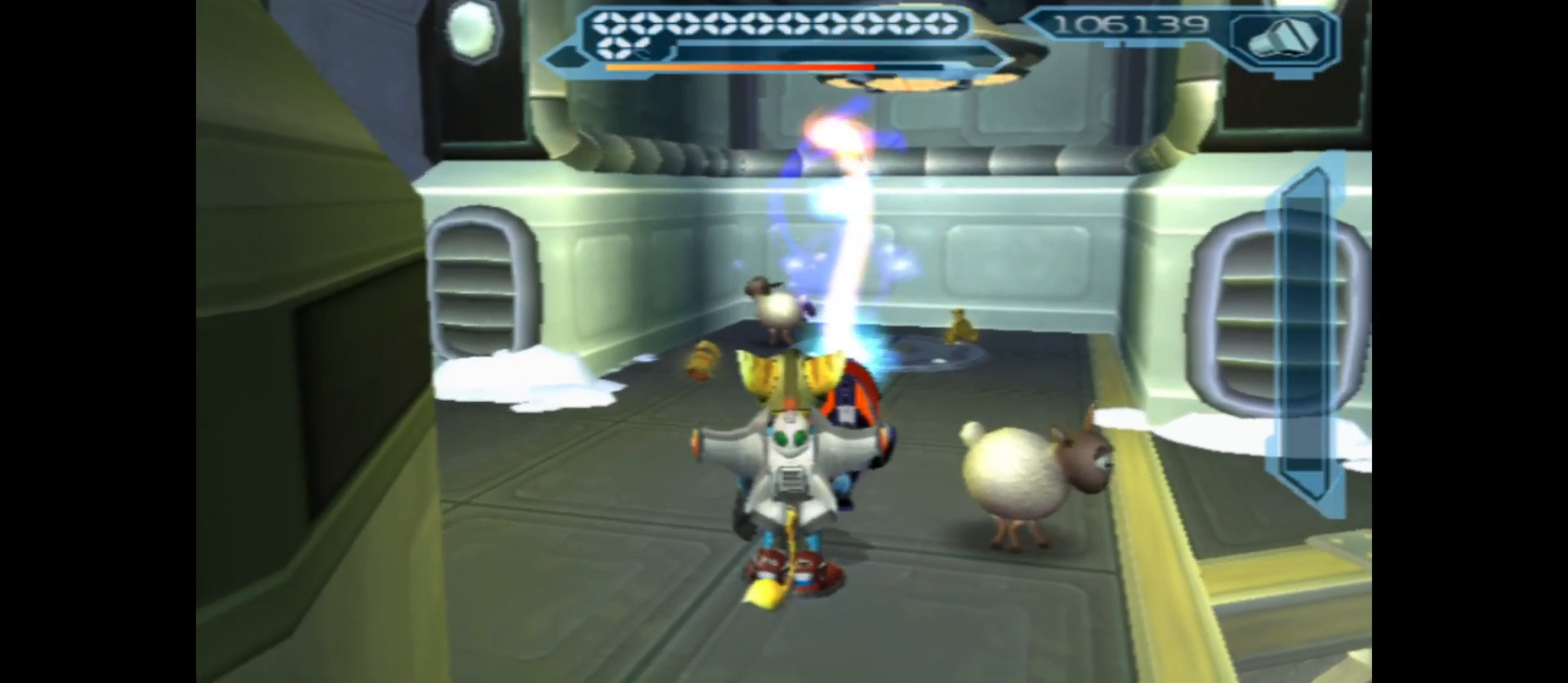
{"buttons": [], "left_stick": "up", "right_stick": "left", "events": [[133, "left_stick", "up"], [200, "B", "up"], [233, "R2", "up"], [500, "right_stick", "left"]]}
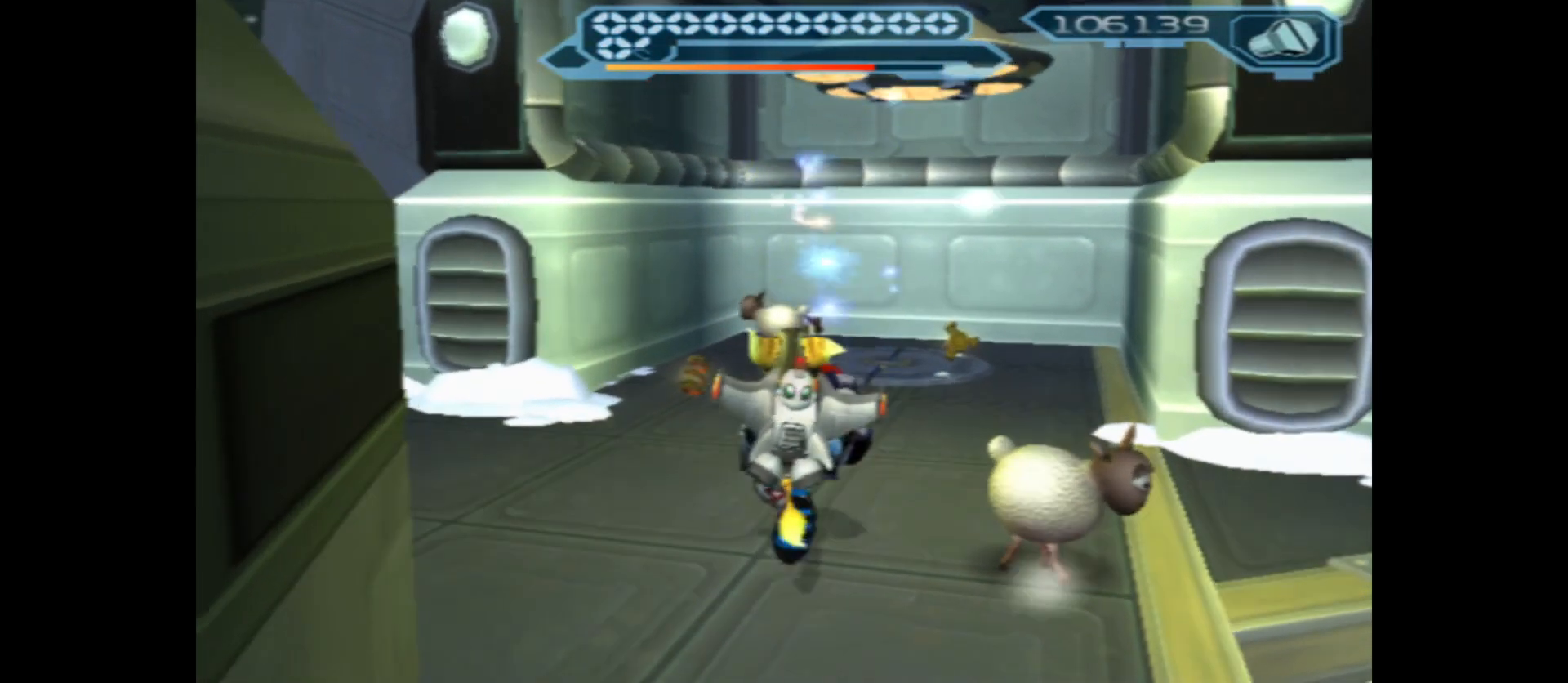
{"buttons": [], "left_stick": "up-right", "right_stick": "left", "events": [[250, "left_stick", "up-right"]]}
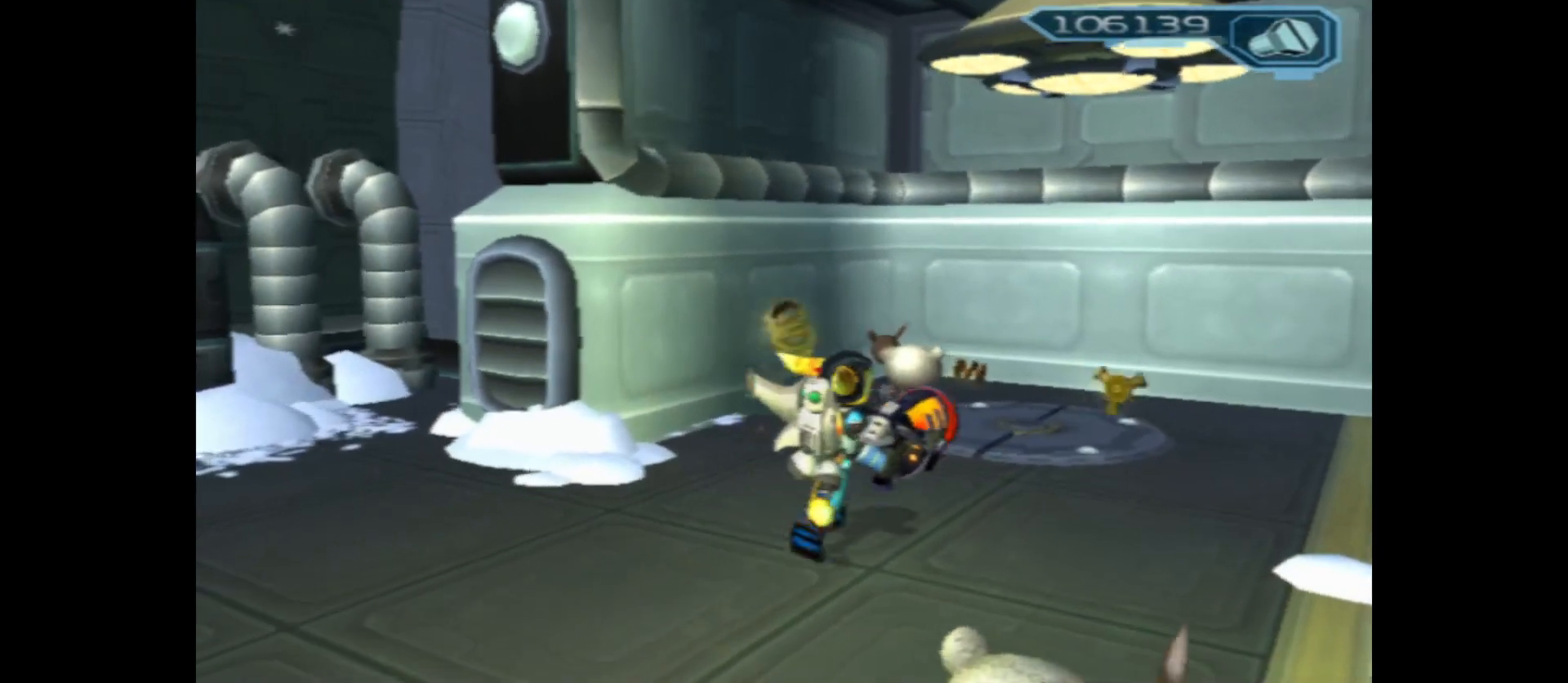
{"buttons": [], "left_stick": "up-left", "right_stick": "left", "events": [[200, "left_stick", "right"], [367, "left_stick", "up"], [433, "left_stick", "up-left"]]}
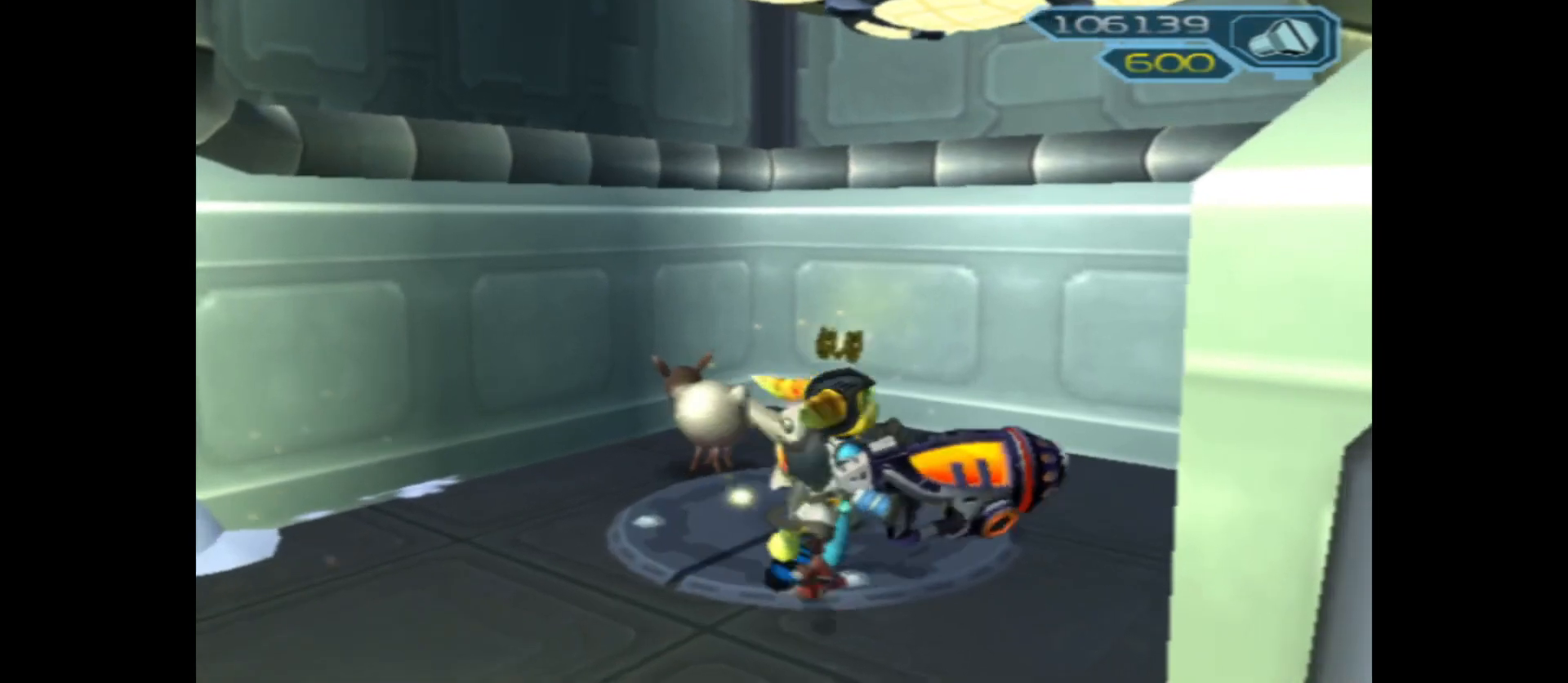
{"buttons": ["START"], "left_stick": "center", "right_stick": "center", "events": [[100, "left_stick", "left"], [150, "right_stick", "center"], [217, "left_stick", "center"], [417, "START", "down"]]}
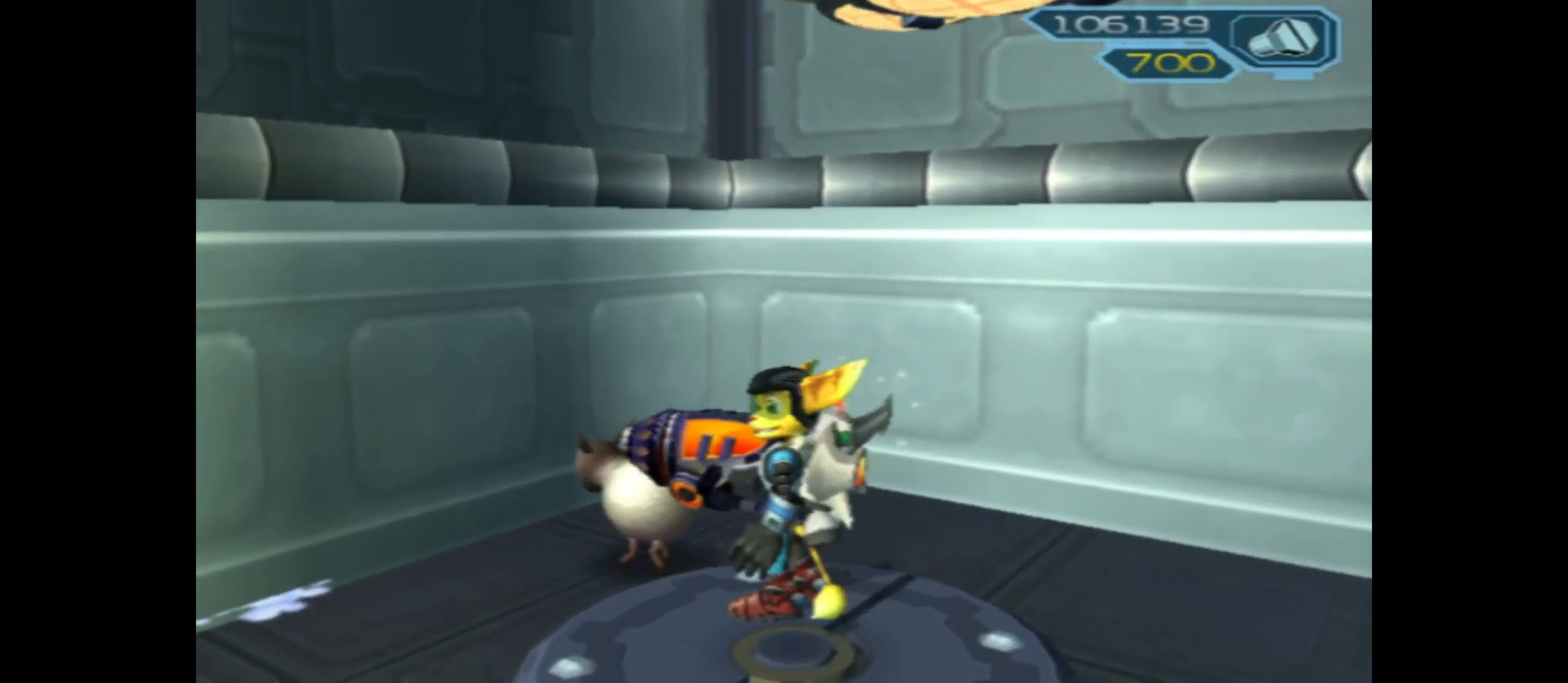
{"buttons": [], "left_stick": "center", "right_stick": "center", "events": [[67, "START", "up"]]}
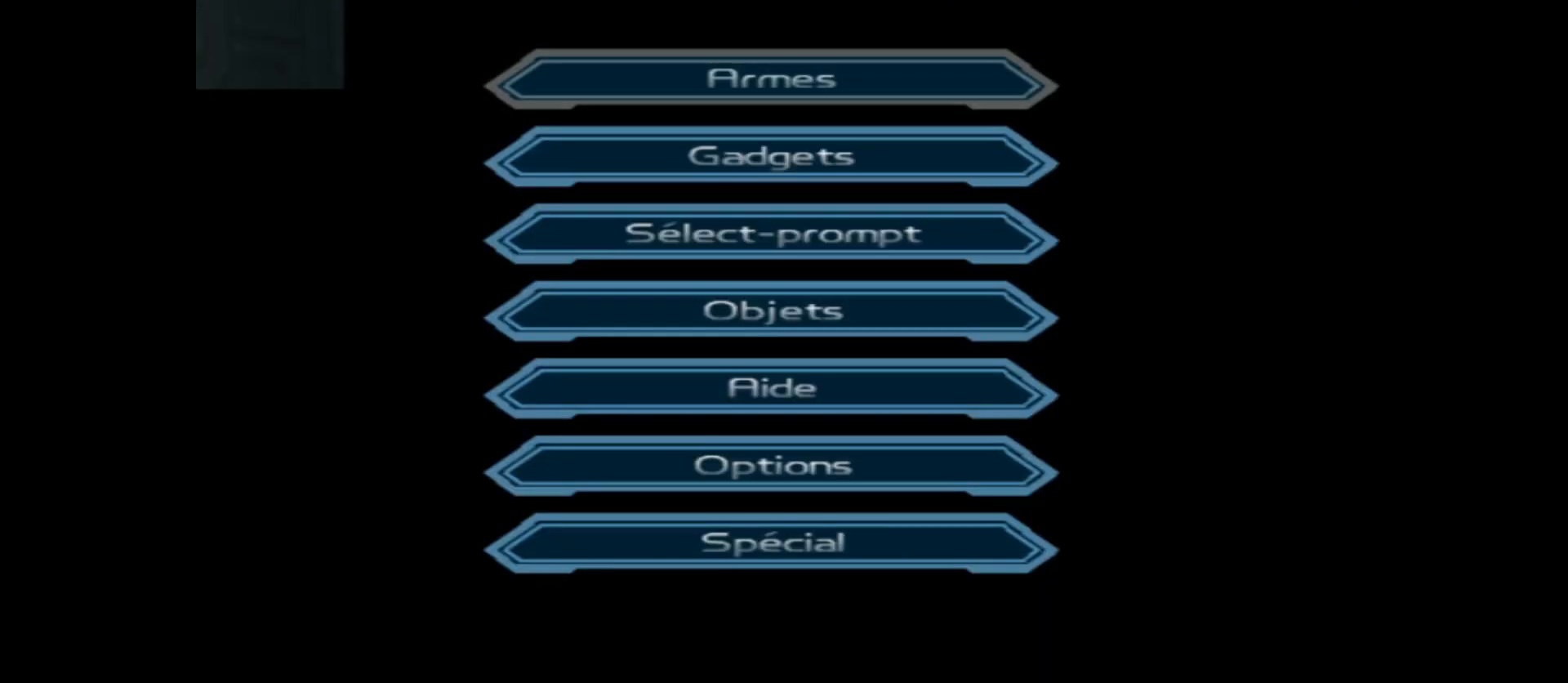
{"buttons": [], "left_stick": "center", "right_stick": "center", "events": [[200, "A", "down"], [350, "A", "up"]]}
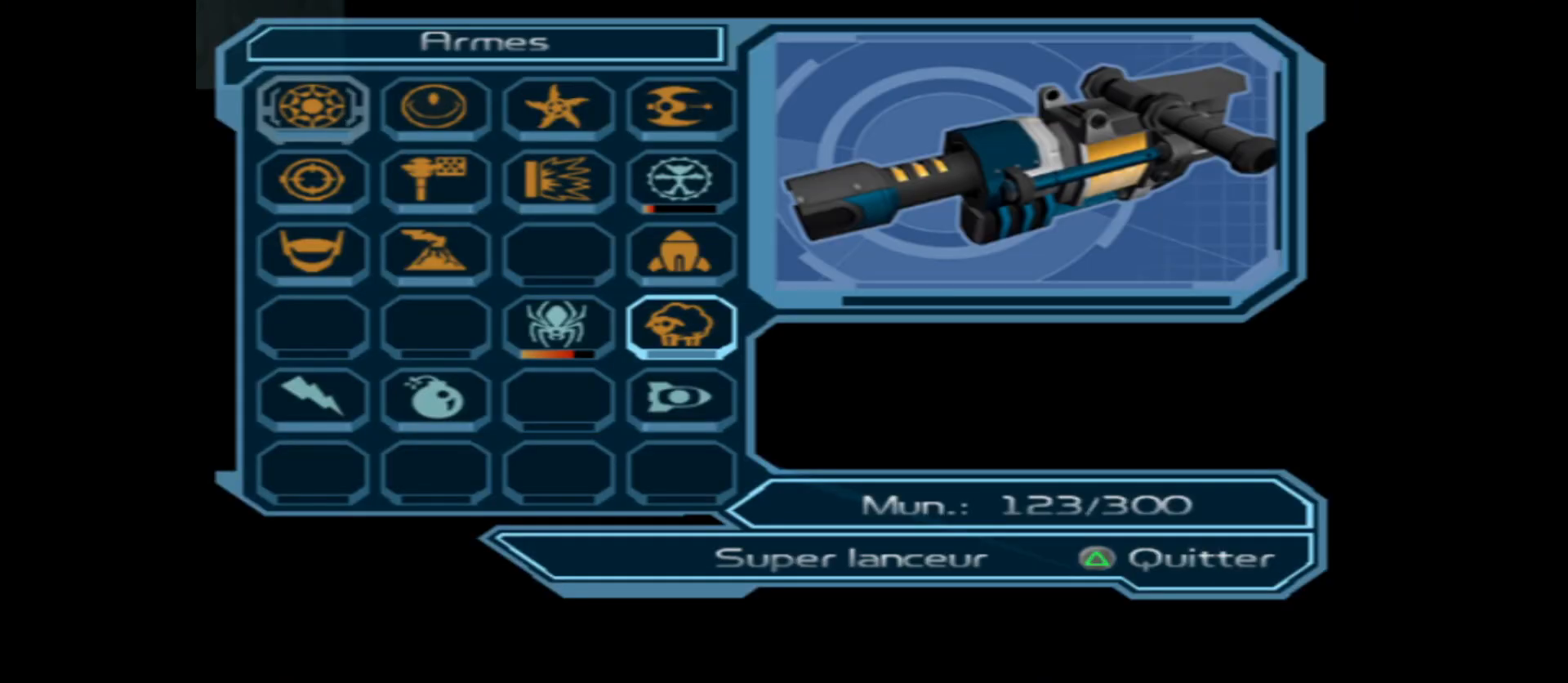
{"buttons": [], "left_stick": "center", "right_stick": "center", "events": [[333, "left_stick", "right"], [467, "left_stick", "center"]]}
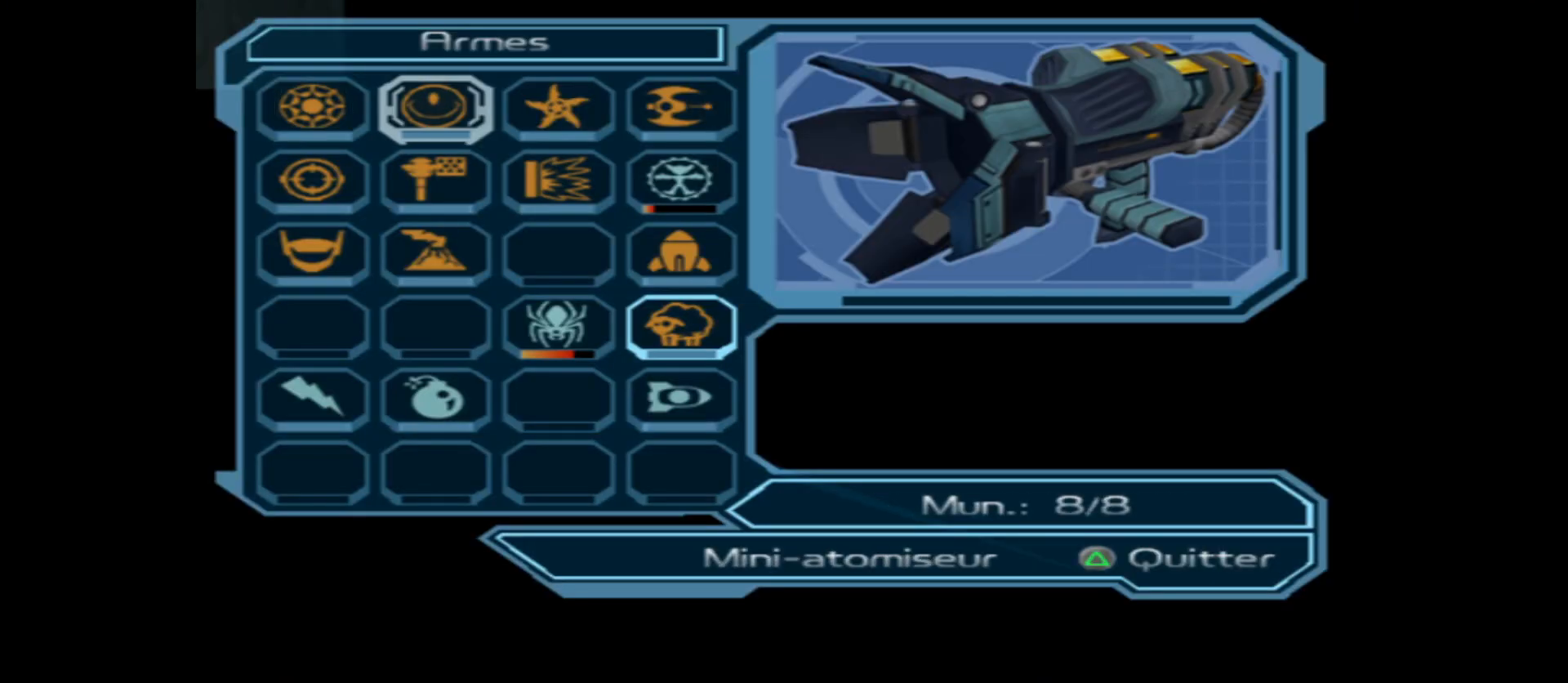
{"buttons": [], "left_stick": "down", "right_stick": "center", "events": [[100, "left_stick", "right"], [183, "left_stick", "center"], [267, "left_stick", "right"], [400, "left_stick", "center"], [500, "left_stick", "down"]]}
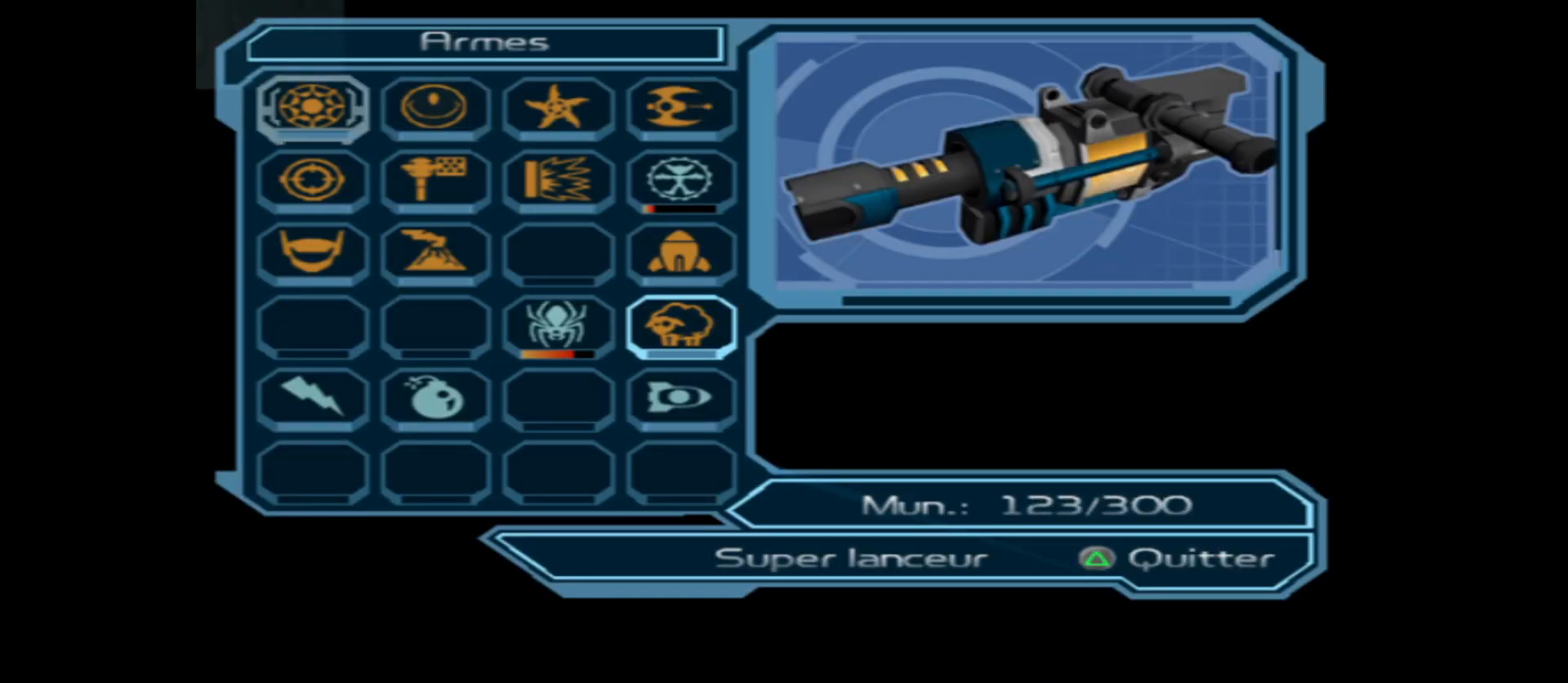
{"buttons": [], "left_stick": "center", "right_stick": "center", "events": [[133, "left_stick", "center"], [300, "left_stick", "left"], [417, "left_stick", "center"]]}
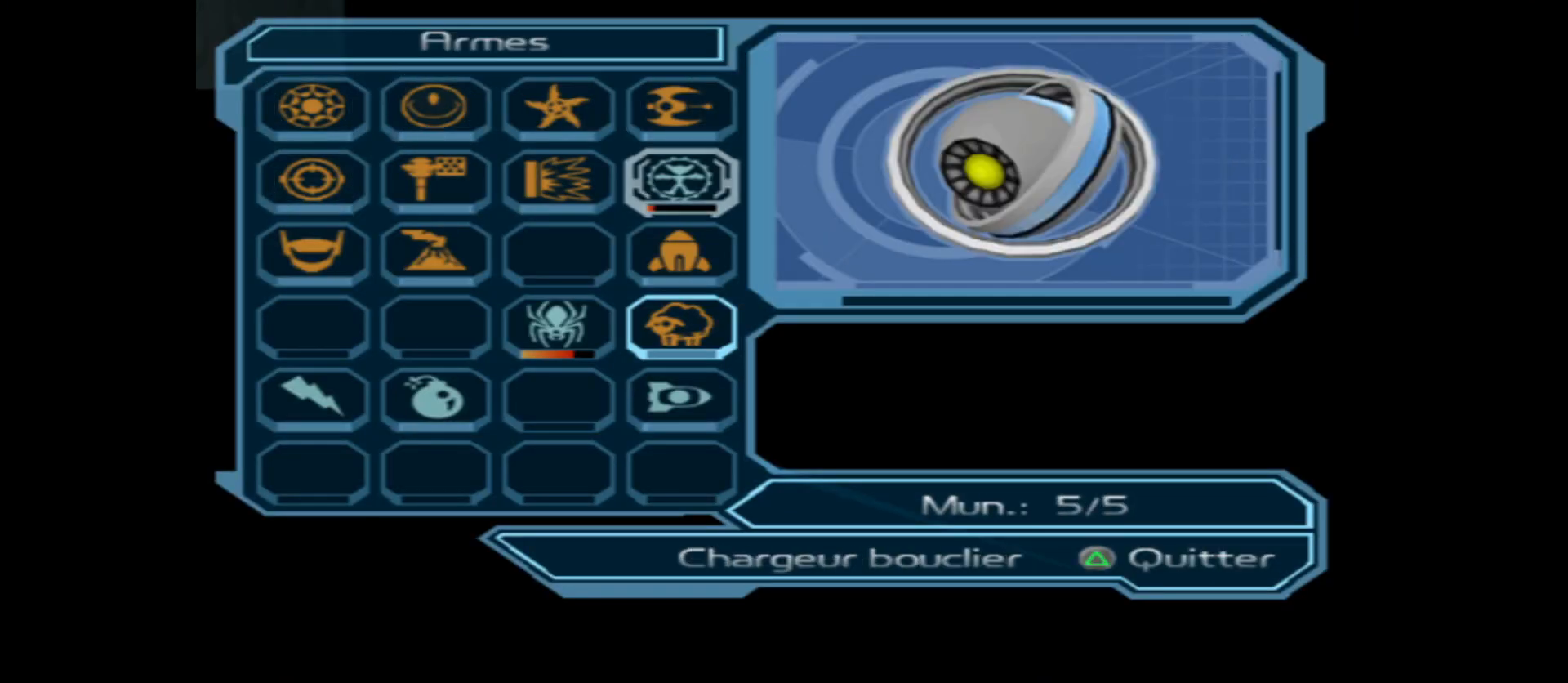
{"buttons": [], "left_stick": "center", "right_stick": "center", "events": [[283, "left_stick", "down"], [383, "left_stick", "center"]]}
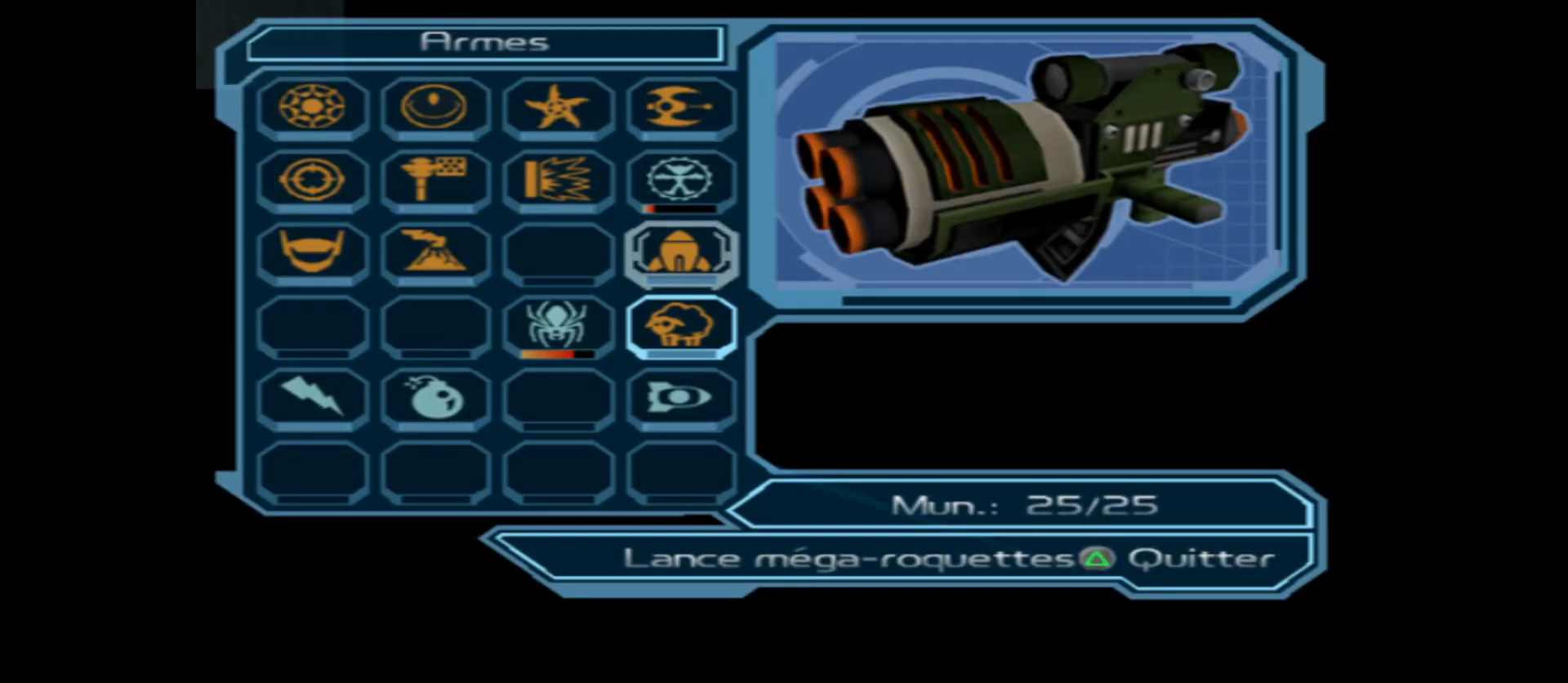
{"buttons": [], "left_stick": "center", "right_stick": "center", "events": [[33, "left_stick", "down"], [100, "left_stick", "center"]]}
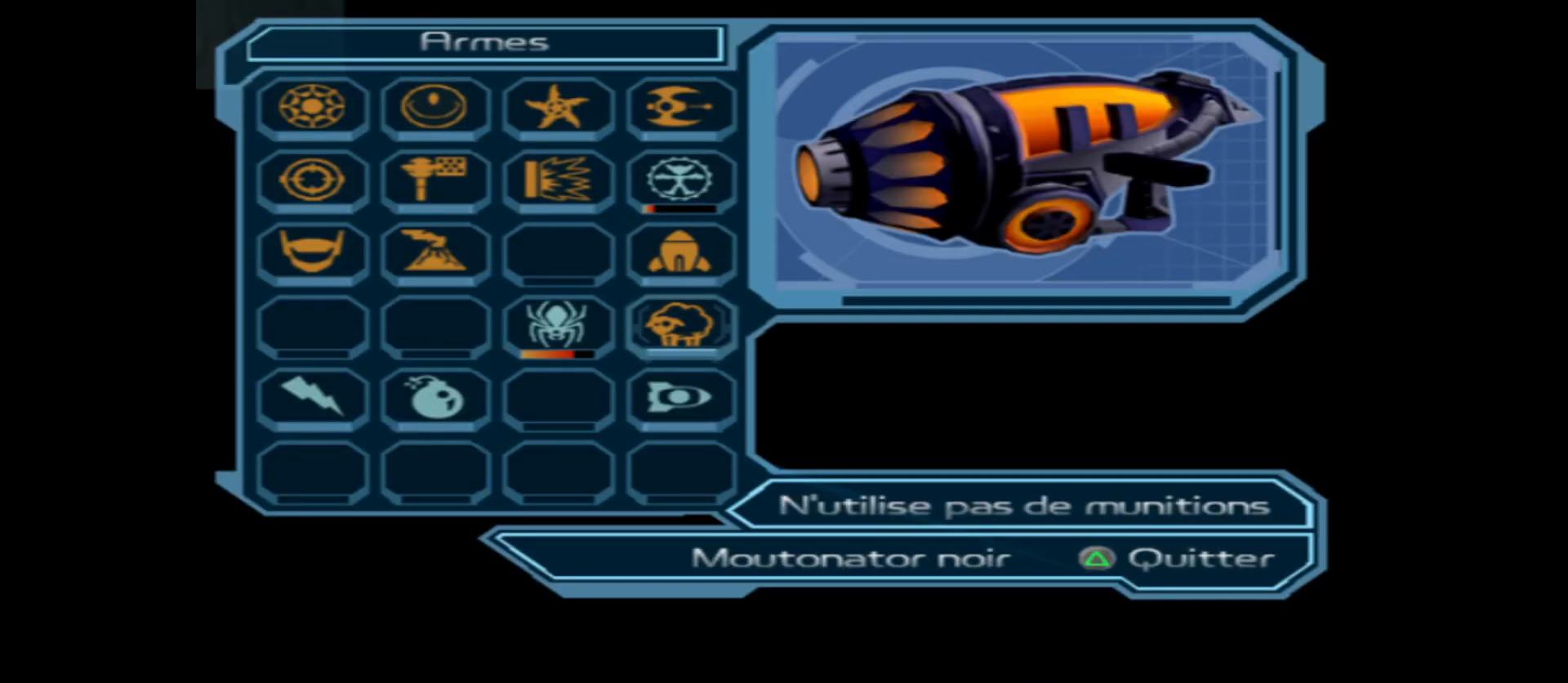
{"buttons": [], "left_stick": "center", "right_stick": "center", "events": []}
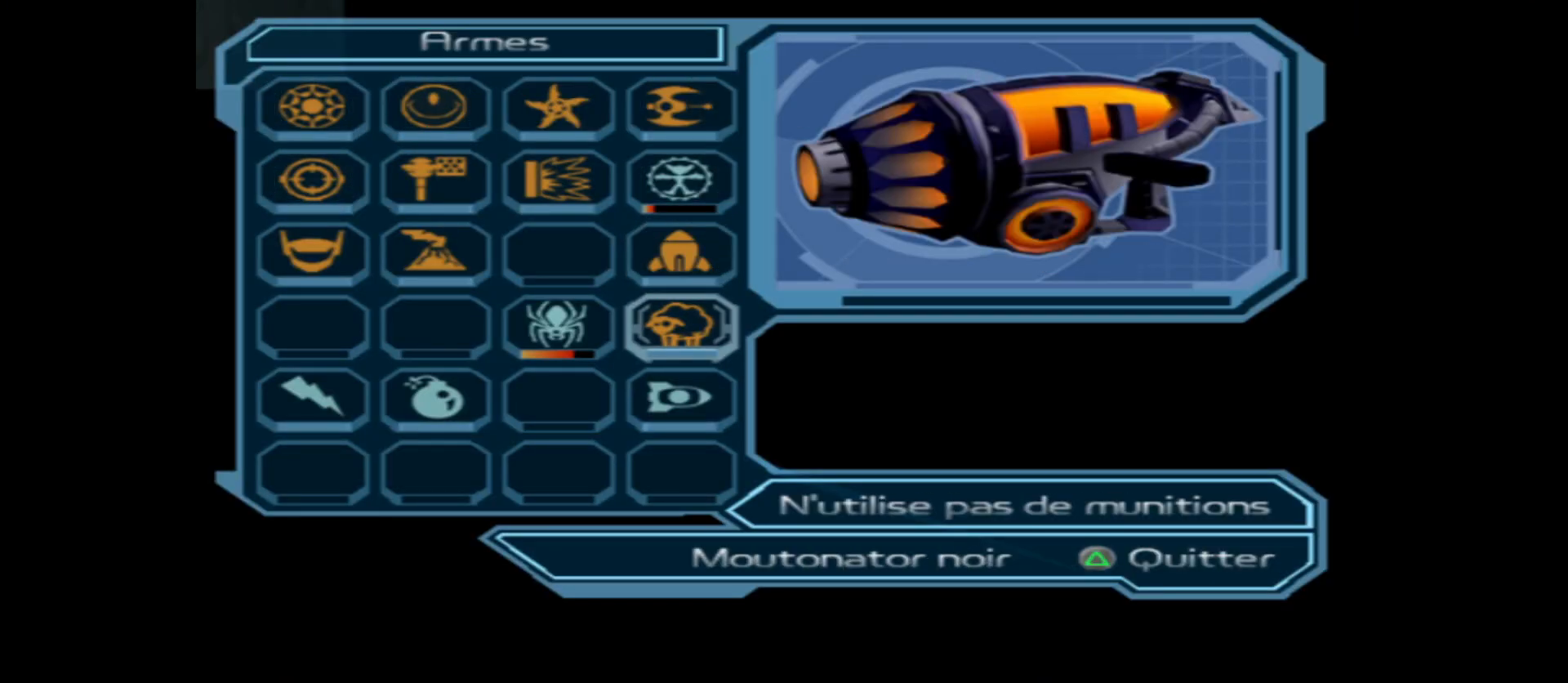
{"buttons": [], "left_stick": "center", "right_stick": "center", "events": []}
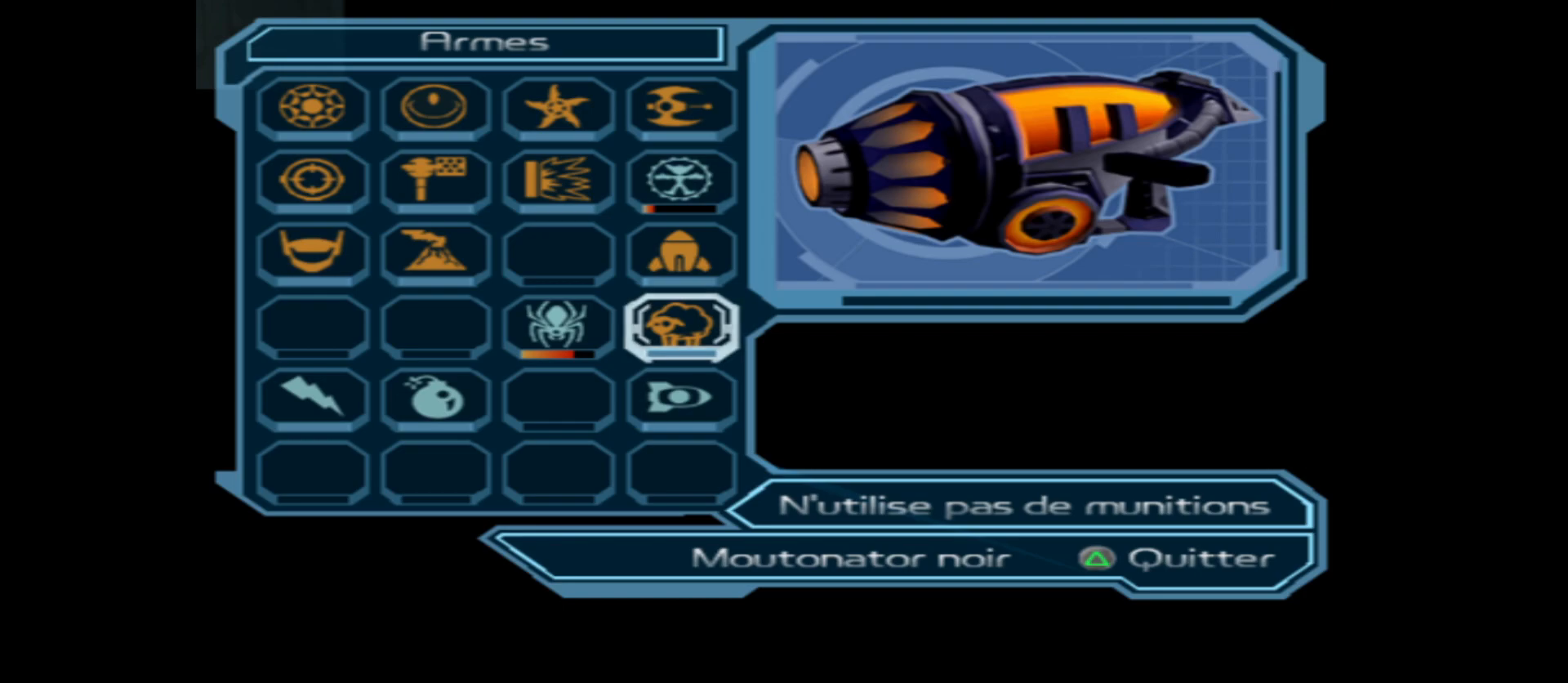
{"buttons": [], "left_stick": "center", "right_stick": "center", "events": []}
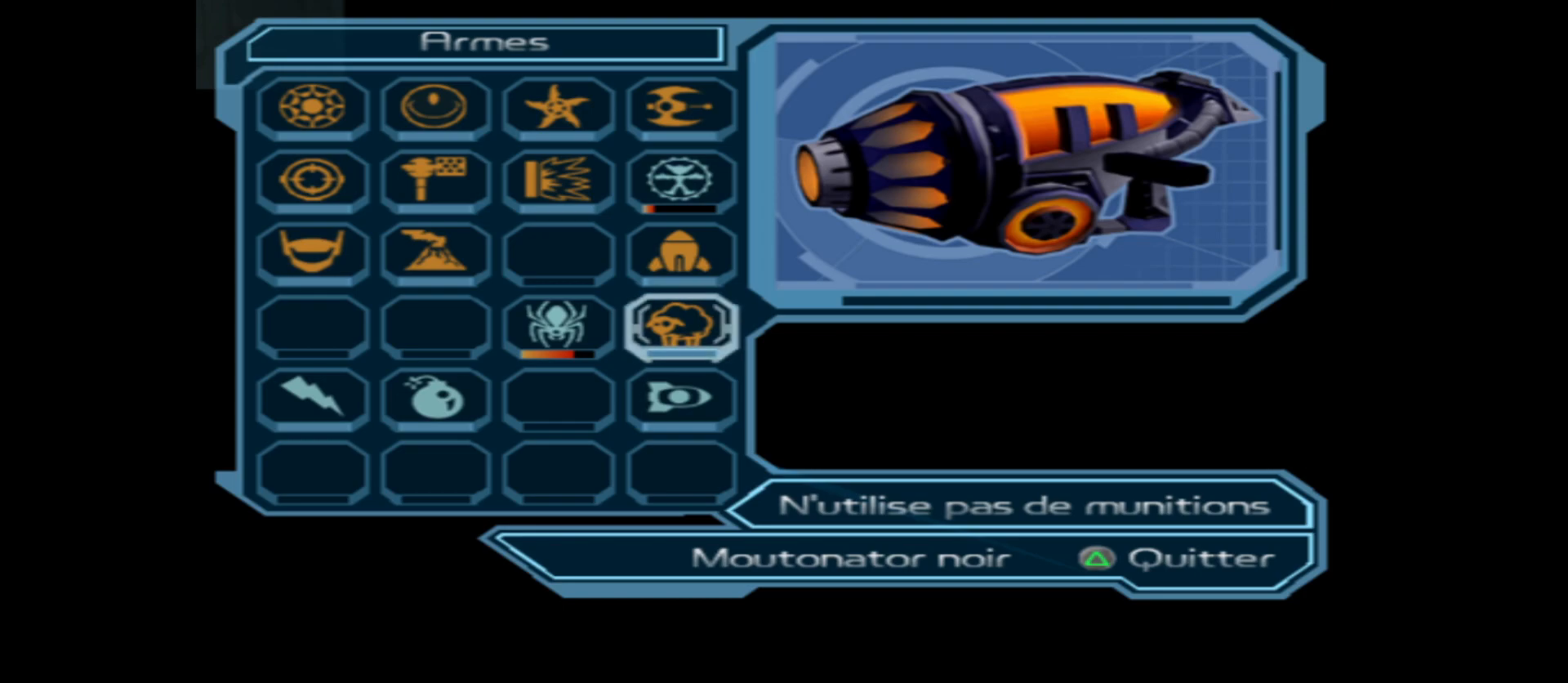
{"buttons": [], "left_stick": "center", "right_stick": "center", "events": []}
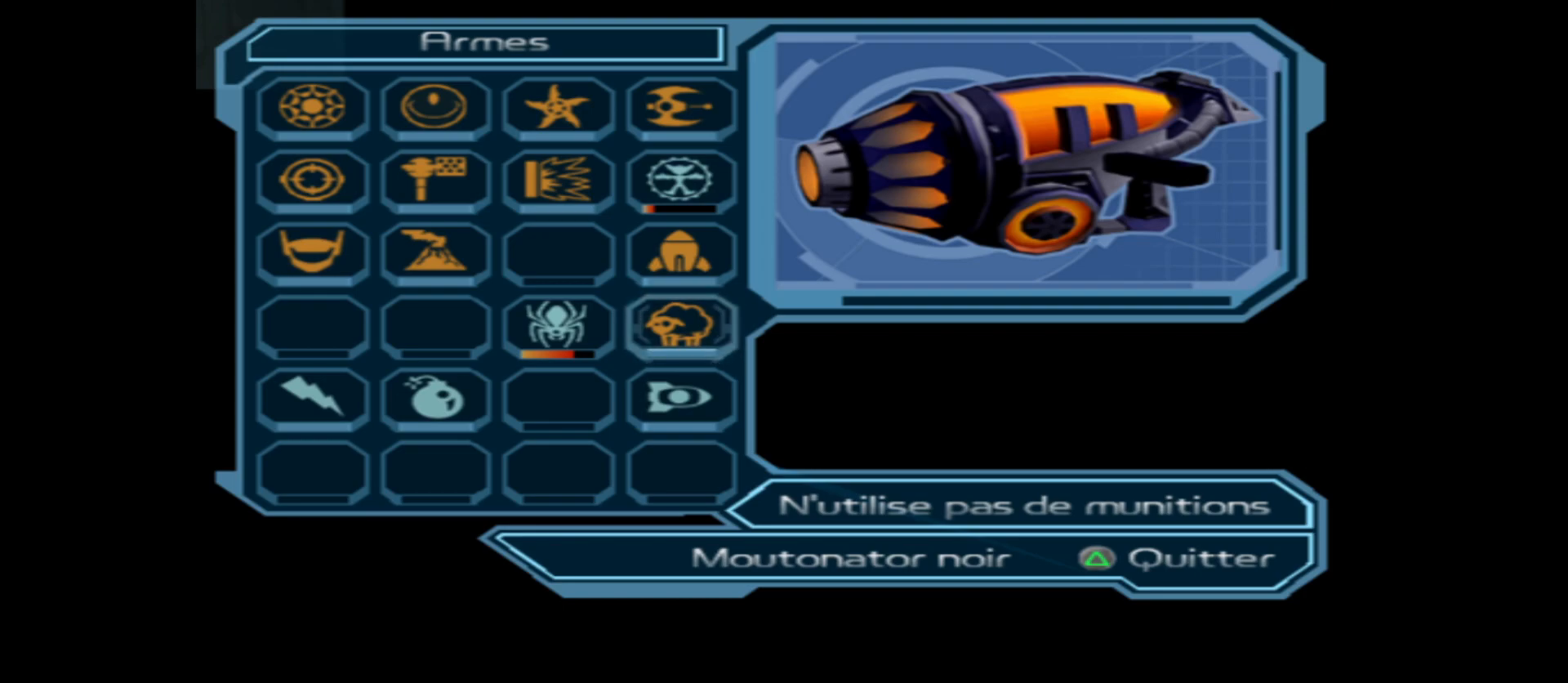
{"buttons": [], "left_stick": "center", "right_stick": "center", "events": [[250, "Y", "down"], [350, "Y", "up"]]}
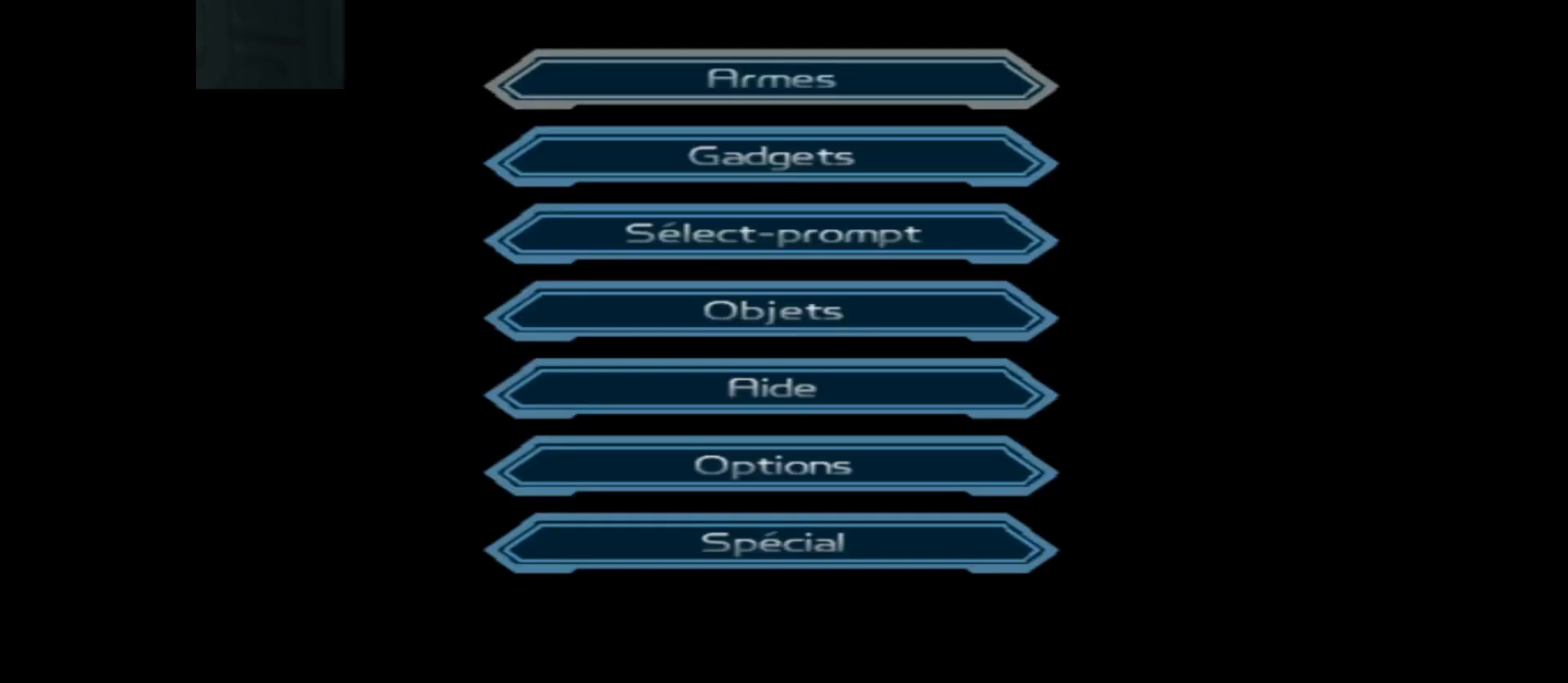
{"buttons": [], "left_stick": "center", "right_stick": "center", "events": [[383, "Y", "down"], [483, "Y", "up"]]}
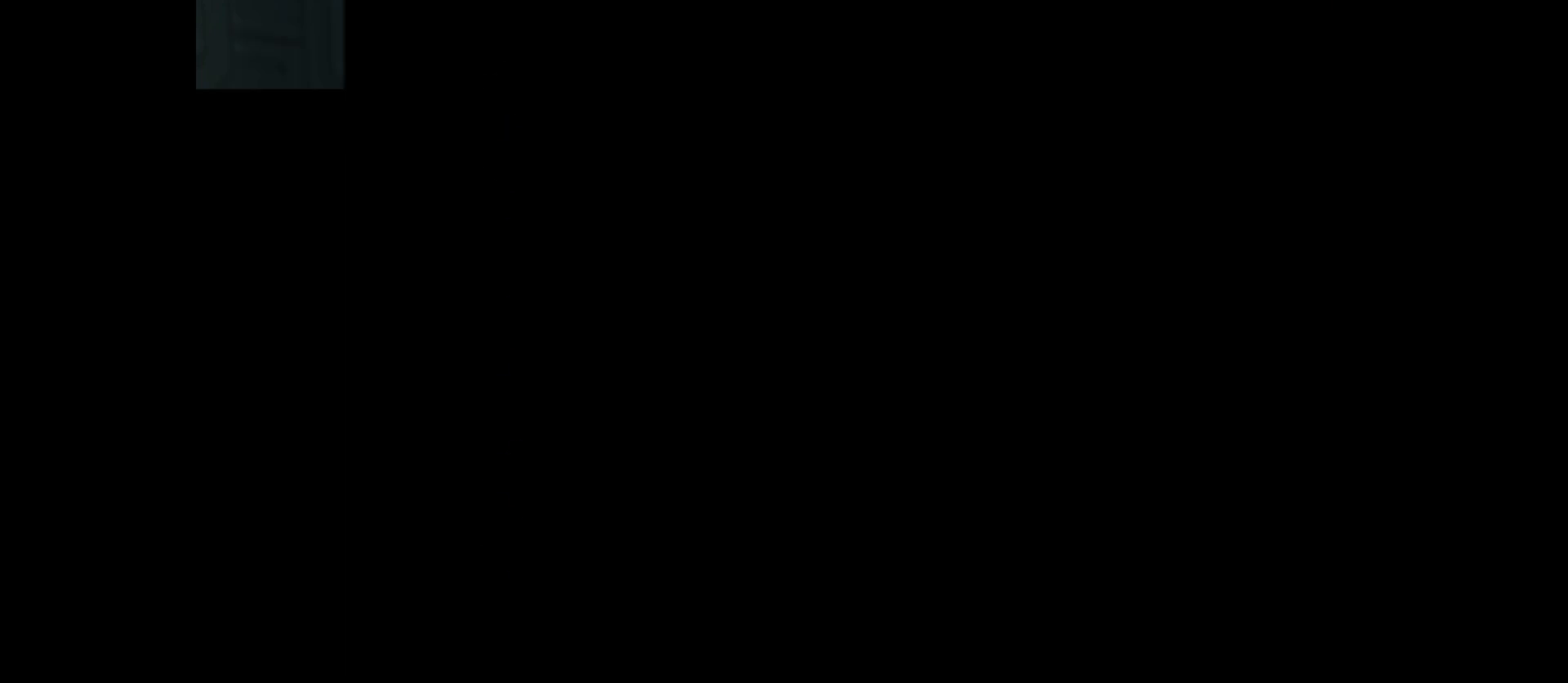
{"buttons": [], "left_stick": "down-left", "right_stick": "left", "events": [[283, "right_stick", "left"], [350, "left_stick", "down"], [483, "left_stick", "down-left"]]}
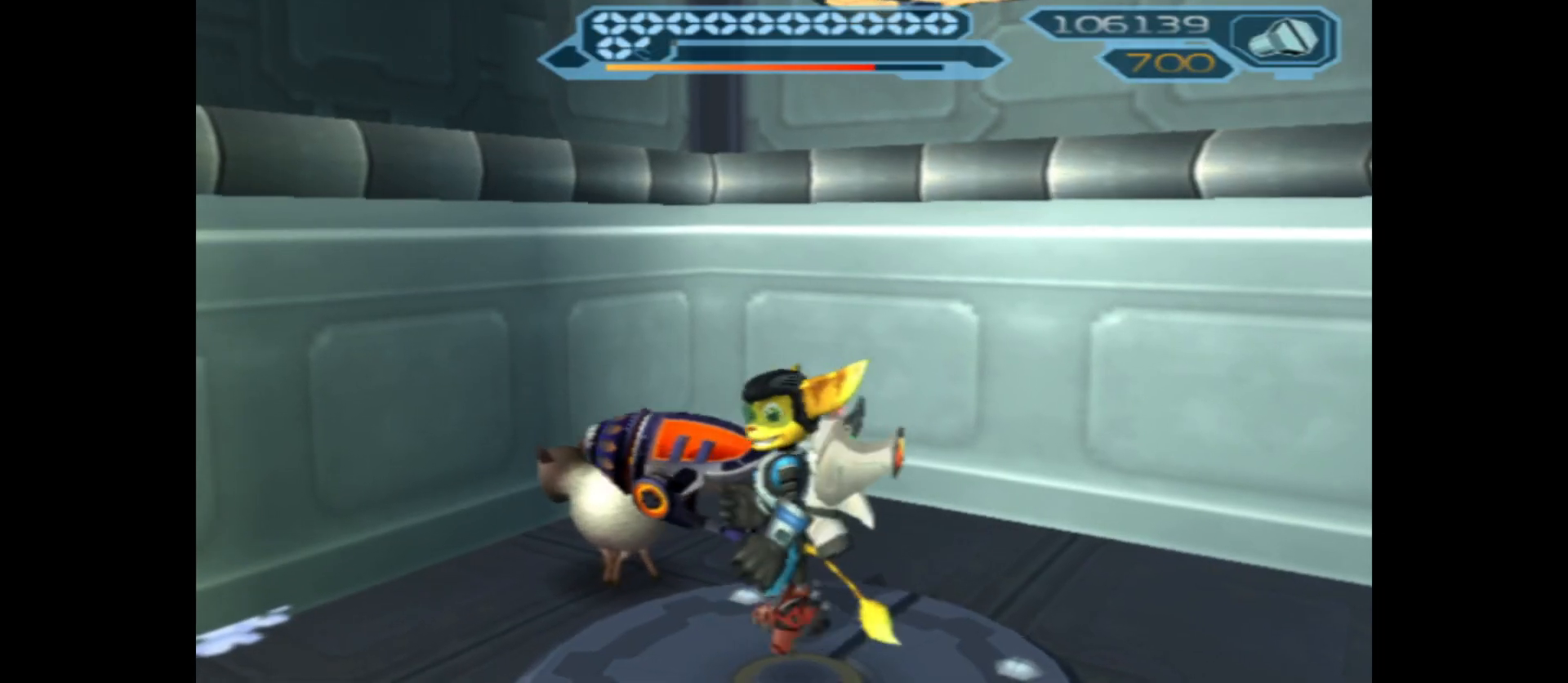
{"buttons": [], "left_stick": "left", "right_stick": "left", "events": [[200, "left_stick", "left"]]}
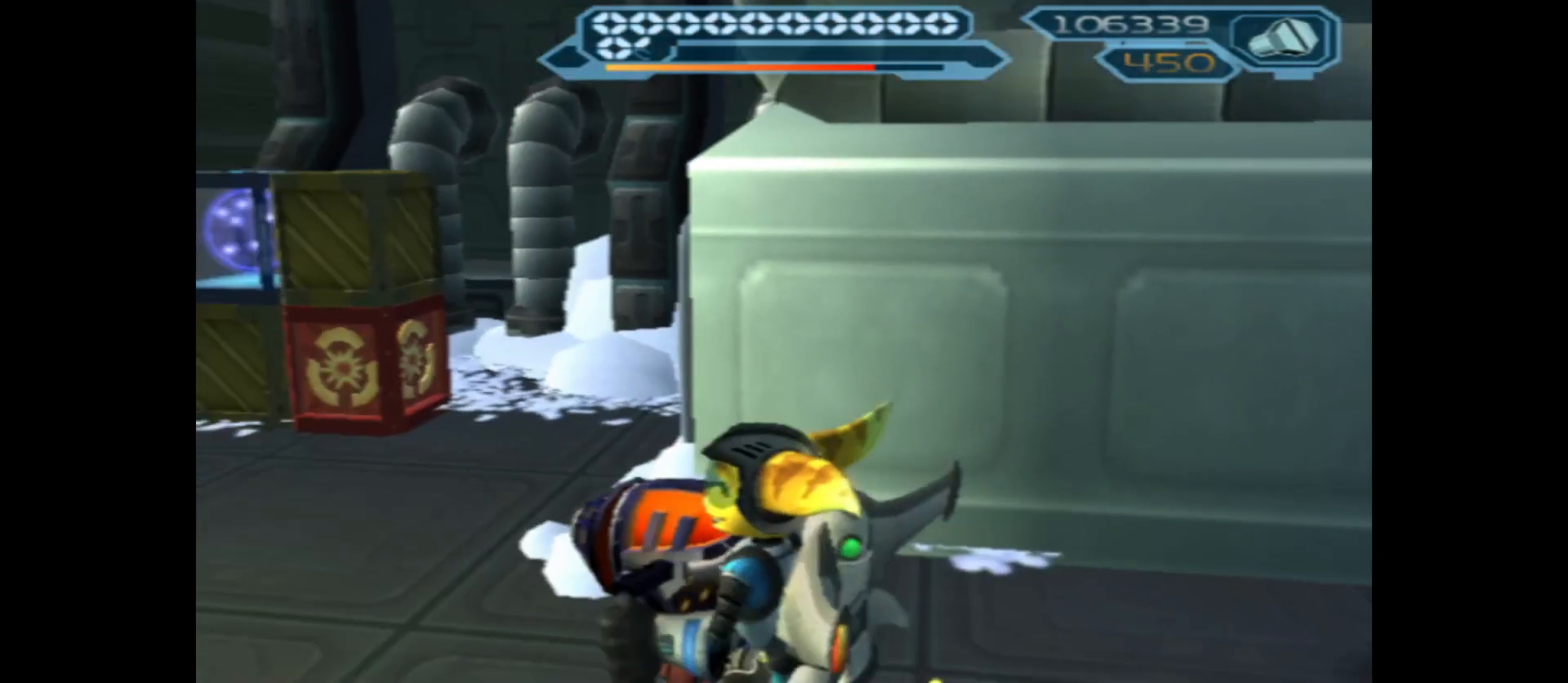
{"buttons": [], "left_stick": "center", "right_stick": "center", "events": [[83, "left_stick", "center"], [117, "right_stick", "center"]]}
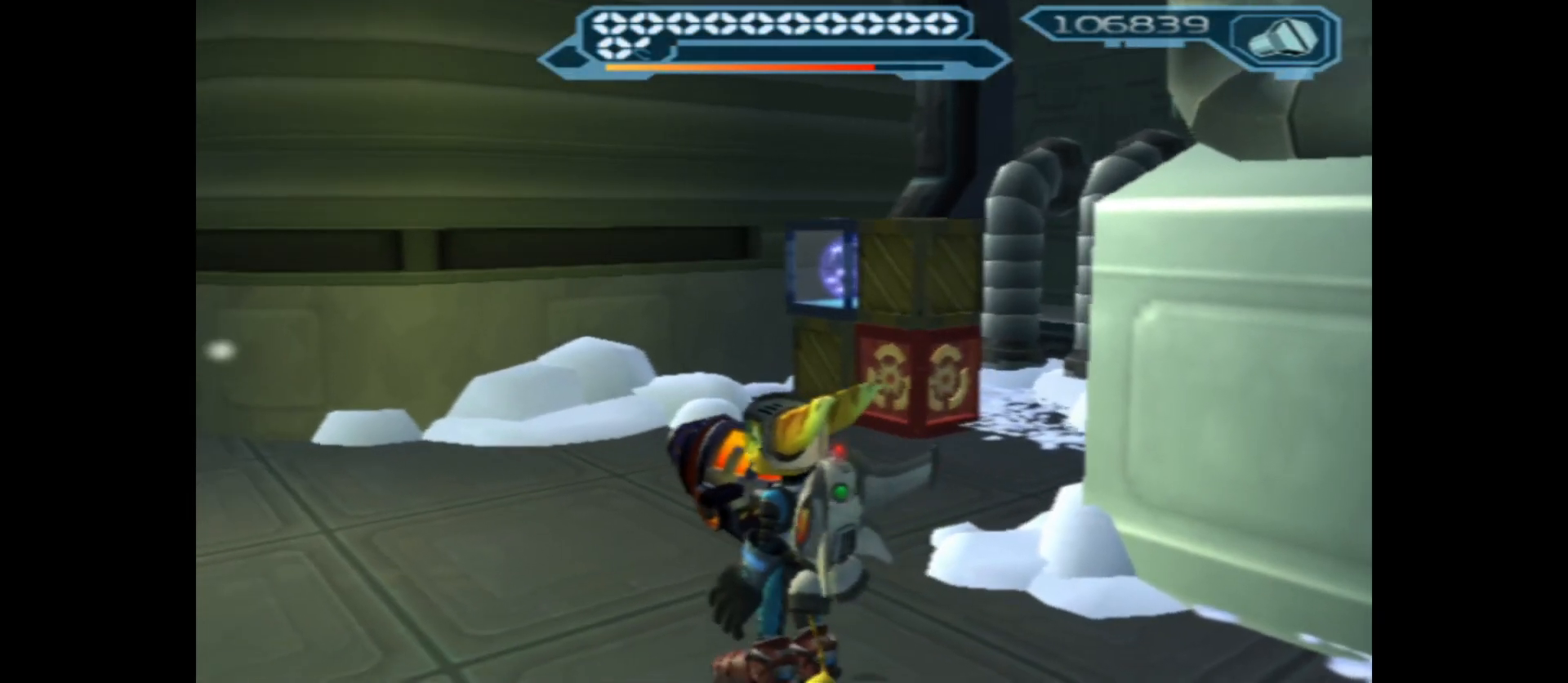
{"buttons": ["A"], "left_stick": "up", "right_stick": "center", "events": [[117, "left_stick", "up"], [483, "A", "down"]]}
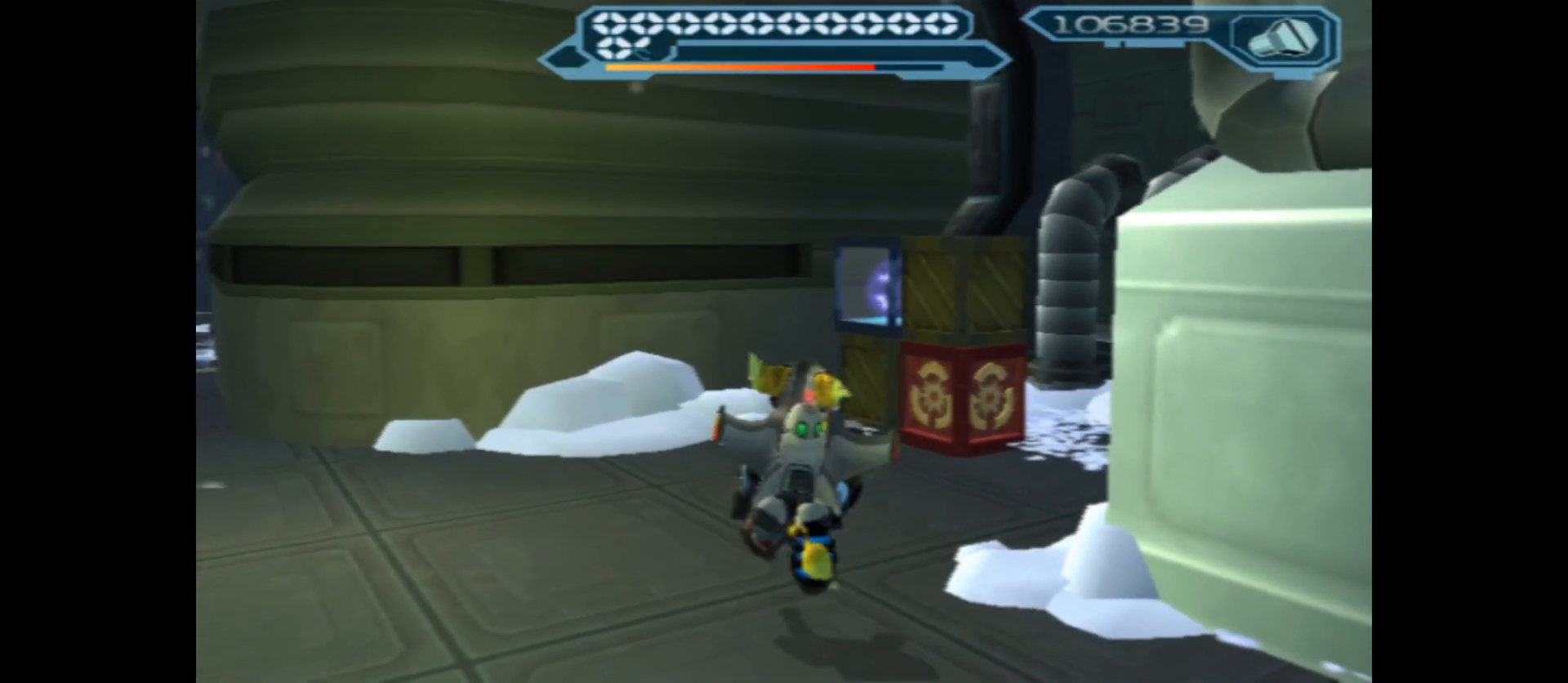
{"buttons": ["A"], "left_stick": "up", "right_stick": "center", "events": [[283, "A", "up"], [383, "A", "down"]]}
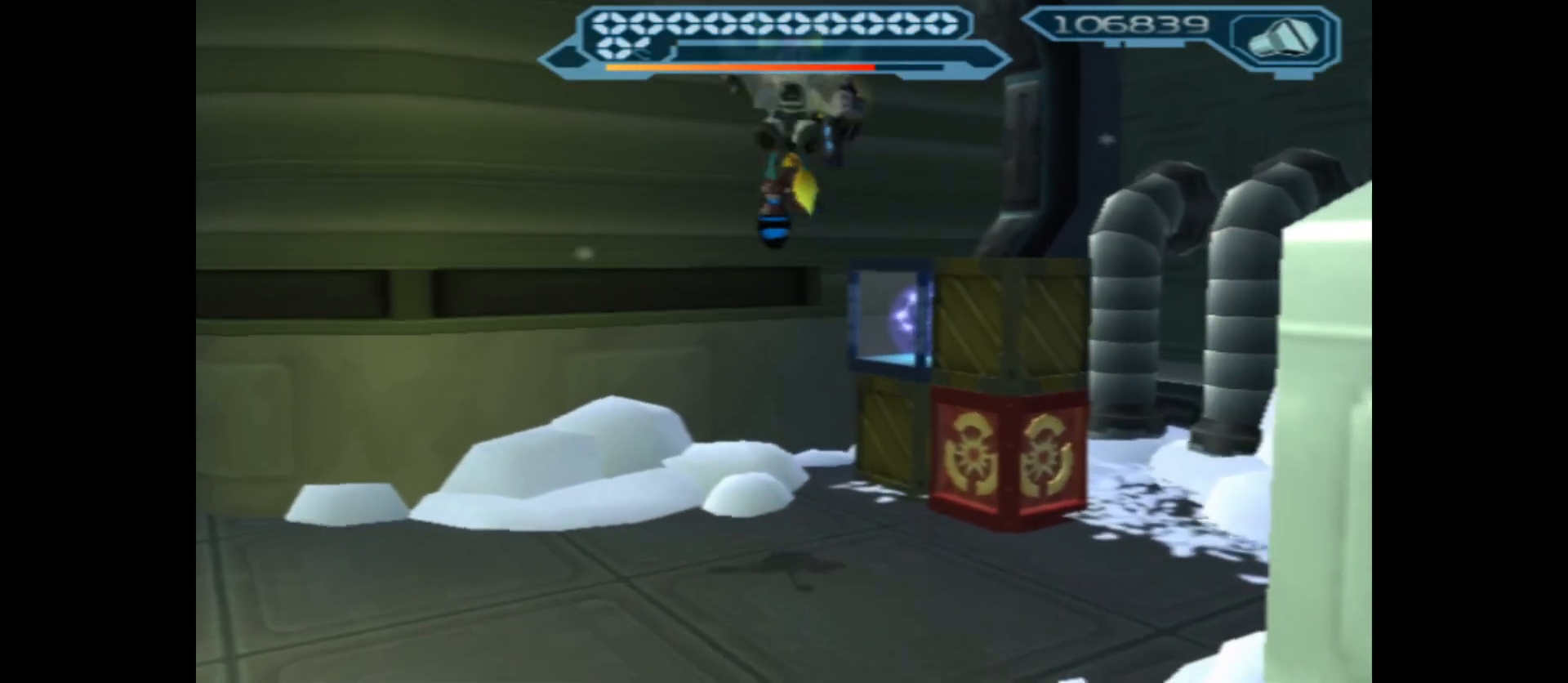
{"buttons": [], "left_stick": "center", "right_stick": "center", "events": [[83, "left_stick", "up-right"], [117, "A", "up"], [400, "left_stick", "center"]]}
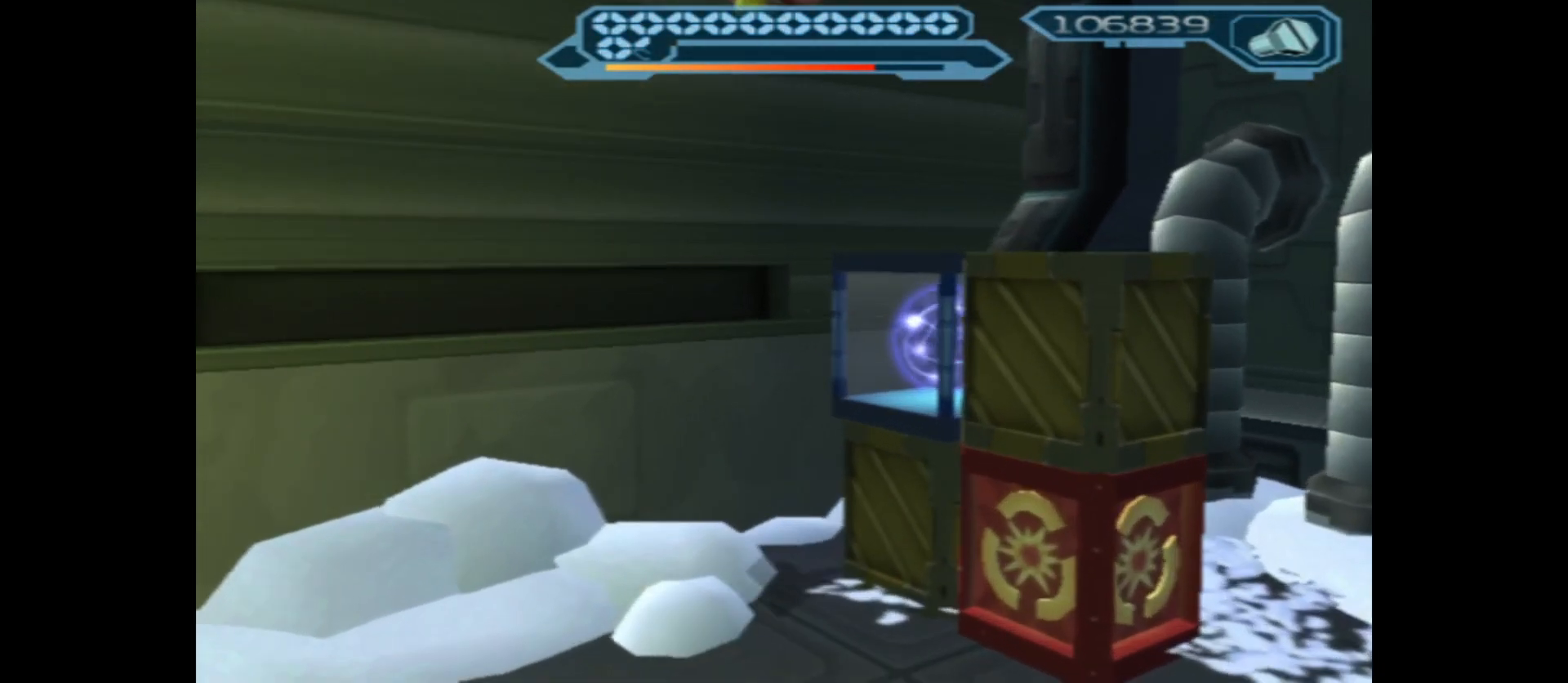
{"buttons": ["A"], "left_stick": "right", "right_stick": "center", "events": [[383, "A", "down"], [417, "left_stick", "right"]]}
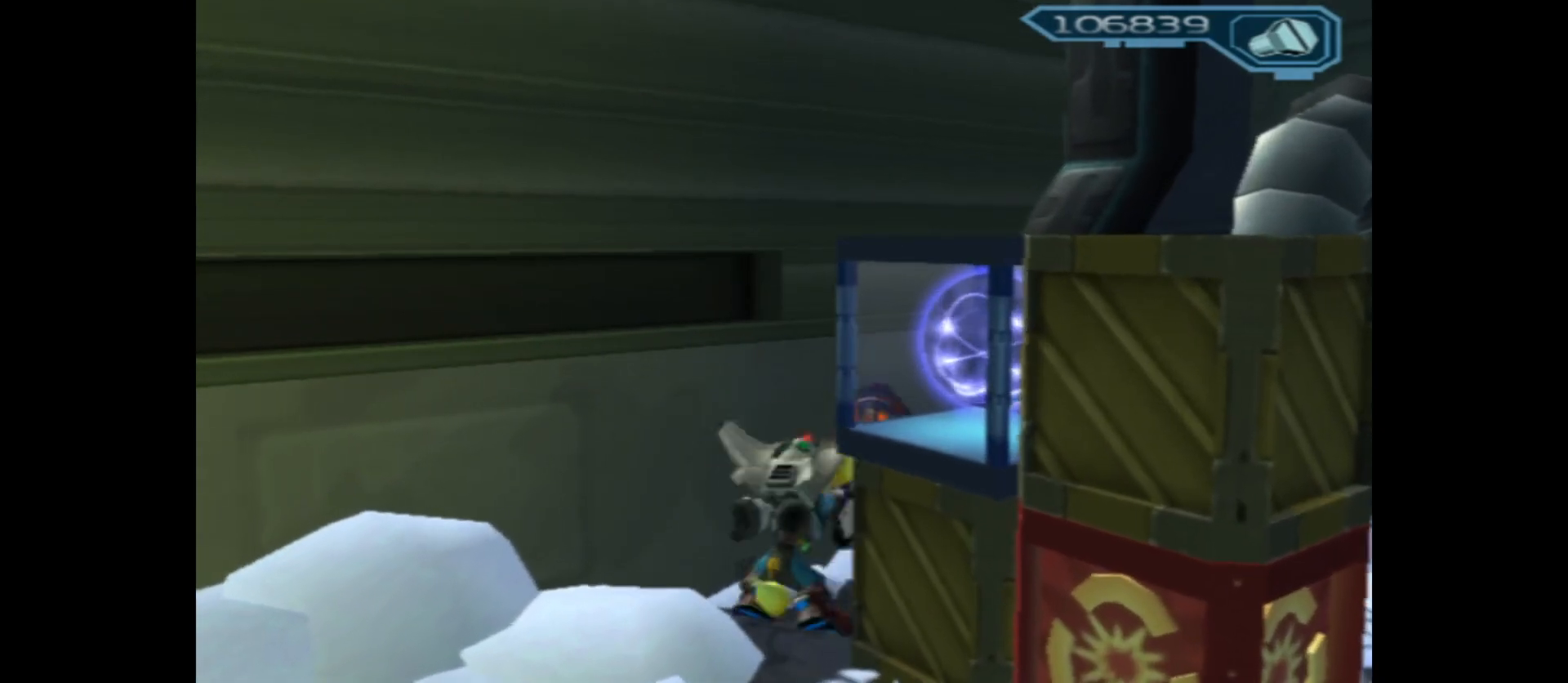
{"buttons": [], "left_stick": "down", "right_stick": "center", "events": [[283, "A", "up"], [317, "left_stick", "down"]]}
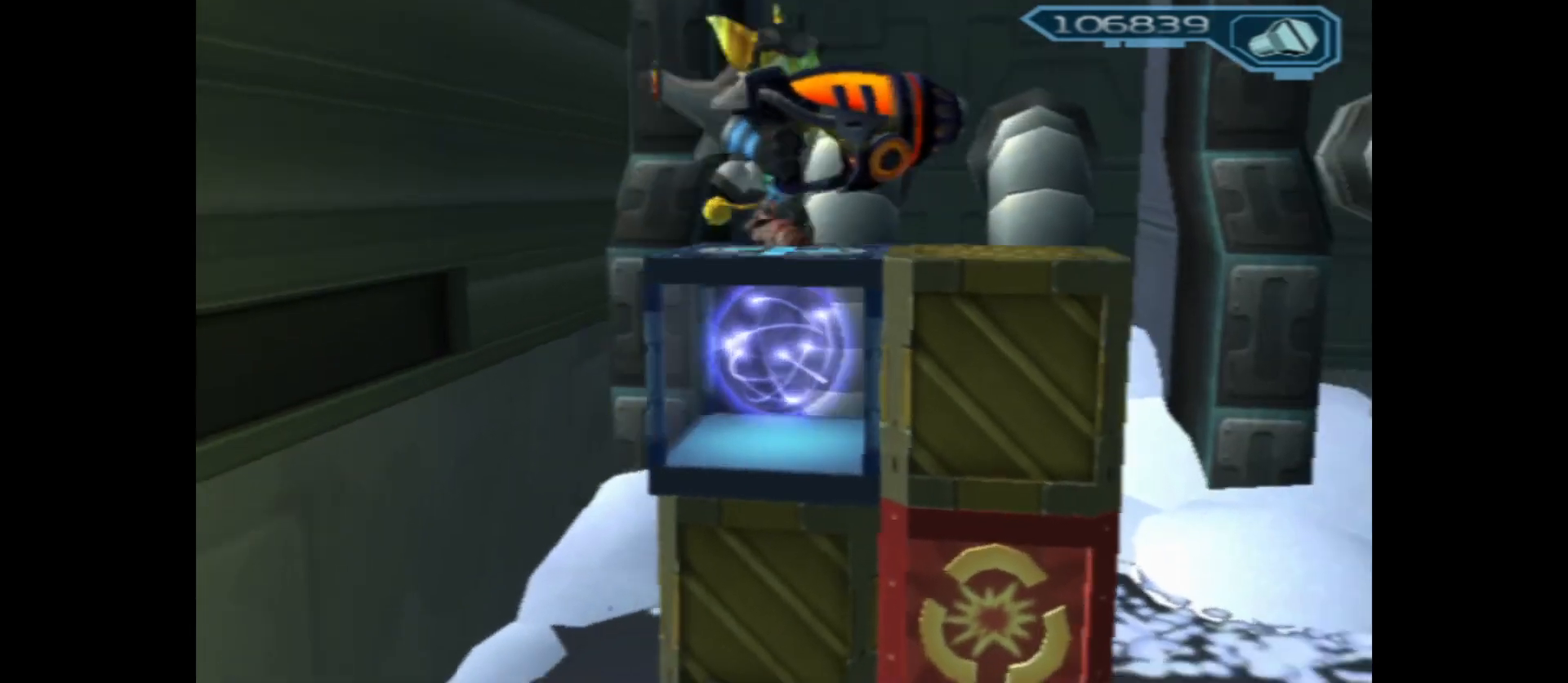
{"buttons": ["A"], "left_stick": "down", "right_stick": "center", "events": [[17, "left_stick", "center"], [450, "A", "down"], [483, "left_stick", "down"]]}
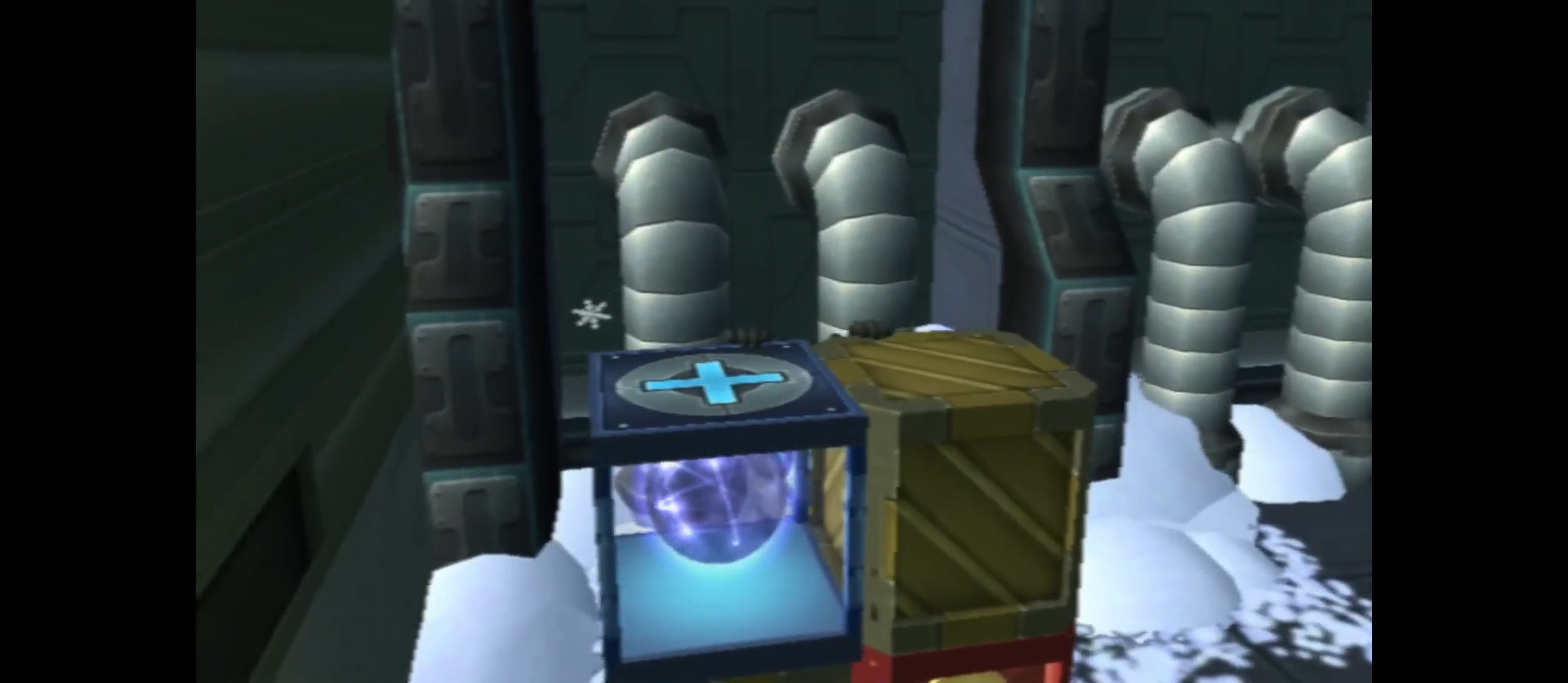
{"buttons": [], "left_stick": "center", "right_stick": "center", "events": [[317, "A", "up"], [367, "left_stick", "center"]]}
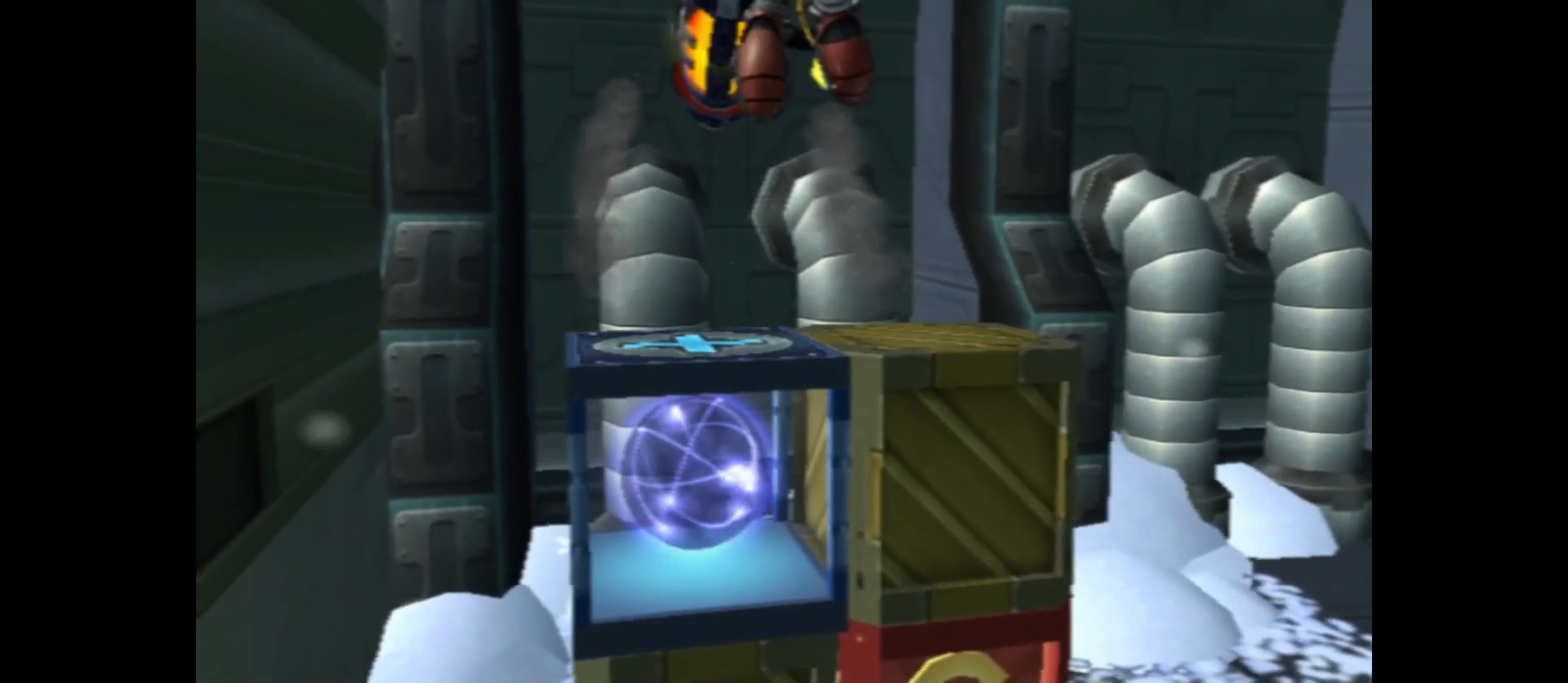
{"buttons": [], "left_stick": "center", "right_stick": "left", "events": [[67, "right_stick", "left"]]}
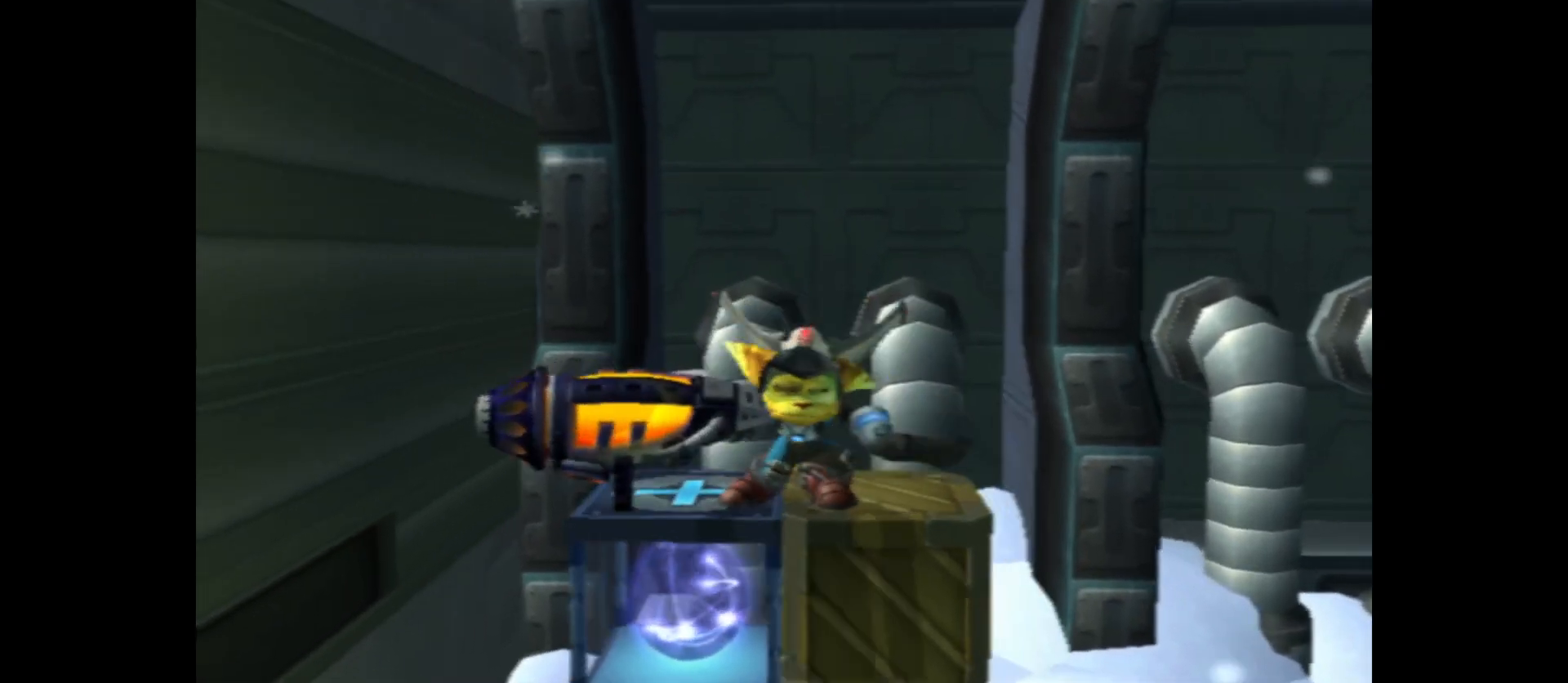
{"buttons": [], "left_stick": "up", "right_stick": "up-left", "events": [[417, "left_stick", "up"], [417, "right_stick", "up-left"]]}